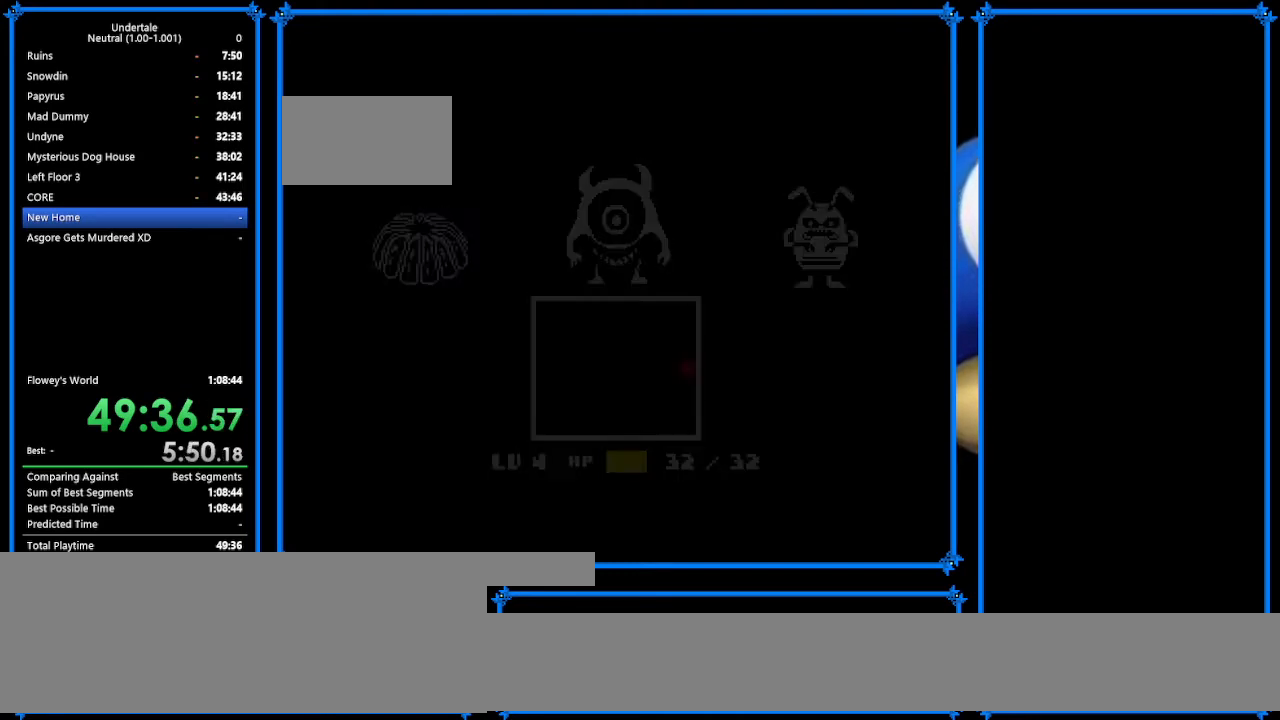
Gameplay with keyboard; each line is a JSON object with the keys held at the frame after it. "events" lists presses ("down") and releases ("up") of "c", "ctrl_r", "down", "escape", "left", "return", "right", "shift", "tab", "up", "x" and "z" between this image and that frame as [ms after this image, input, new state], when the widget could be followed in between. No other keys are recorded. Mouse input is not recorded.
{"keys": ["right"], "events": []}
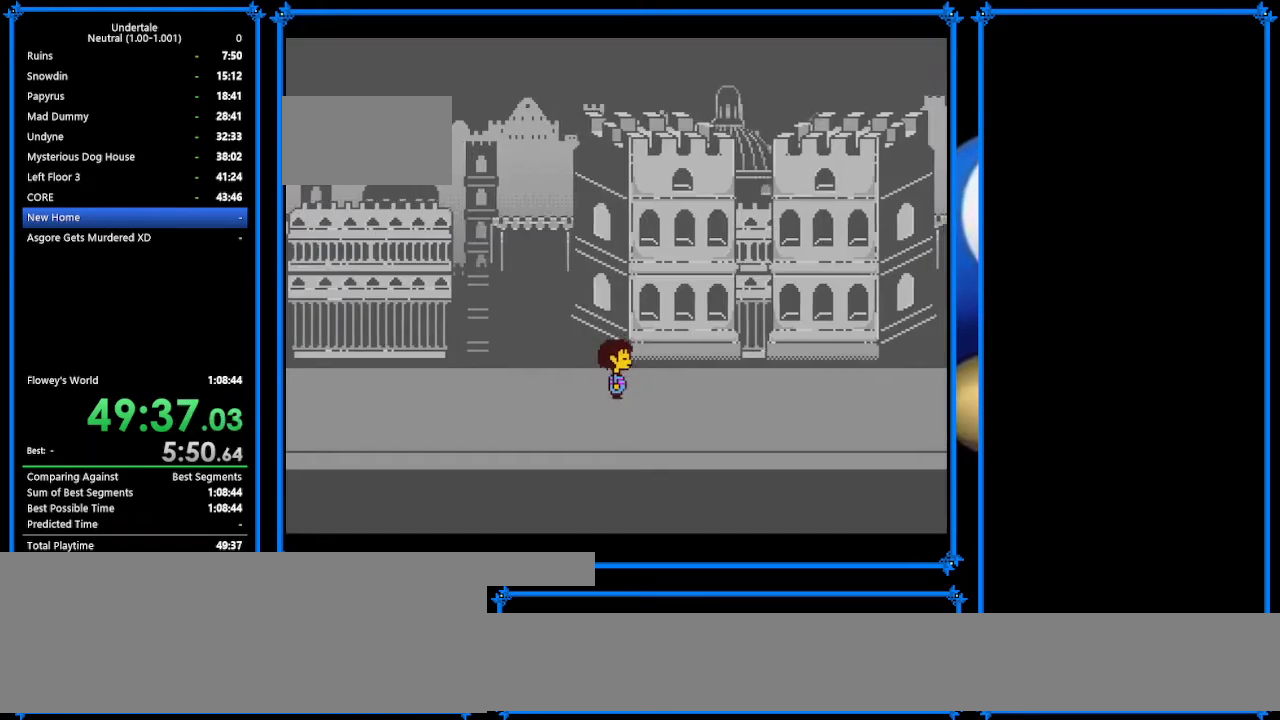
{"keys": ["down", "right"], "events": [[33, "down", "down"], [33, "up", "down"], [400, "up", "up"]]}
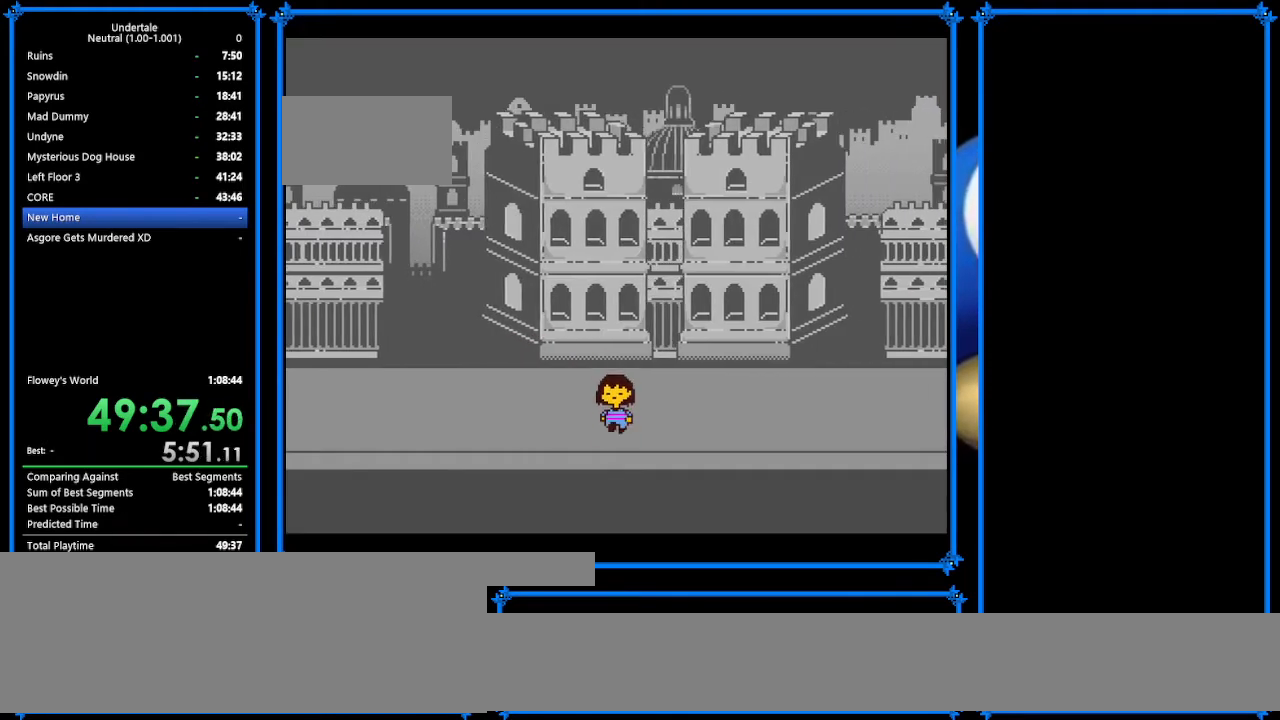
{"keys": ["down", "right", "up"], "events": [[400, "up", "down"]]}
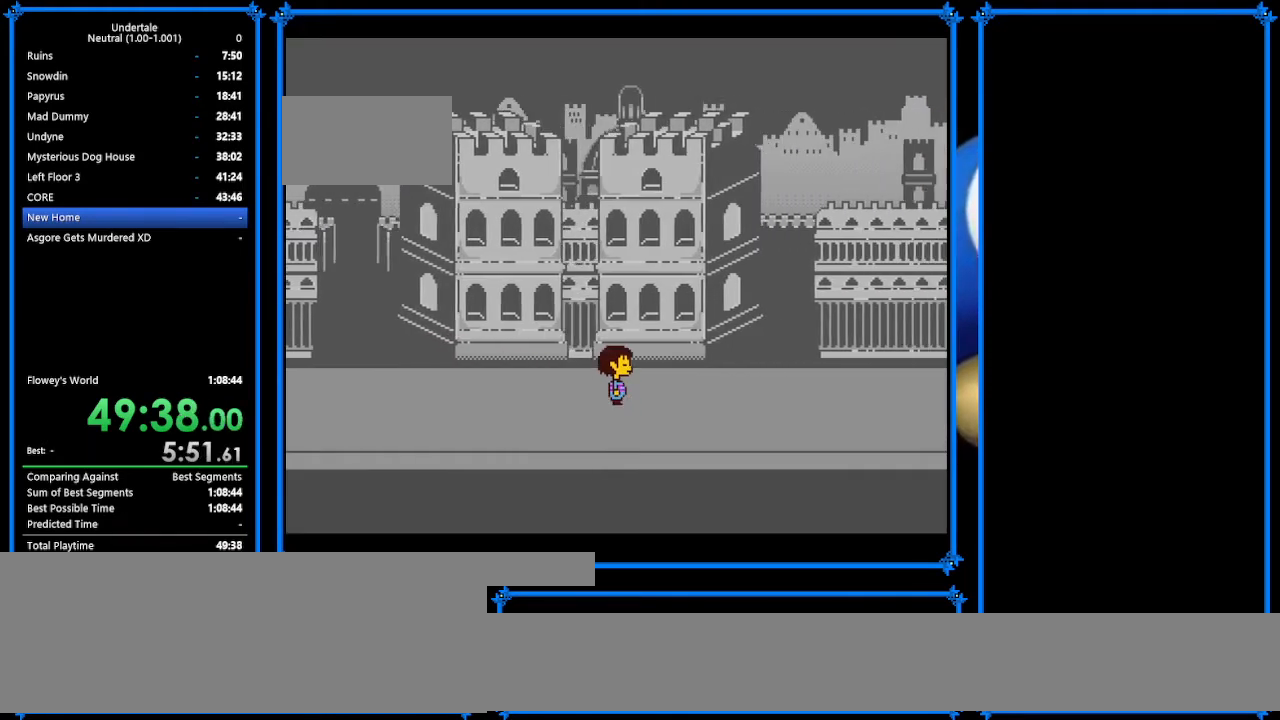
{"keys": ["down", "right"], "events": [[367, "up", "up"]]}
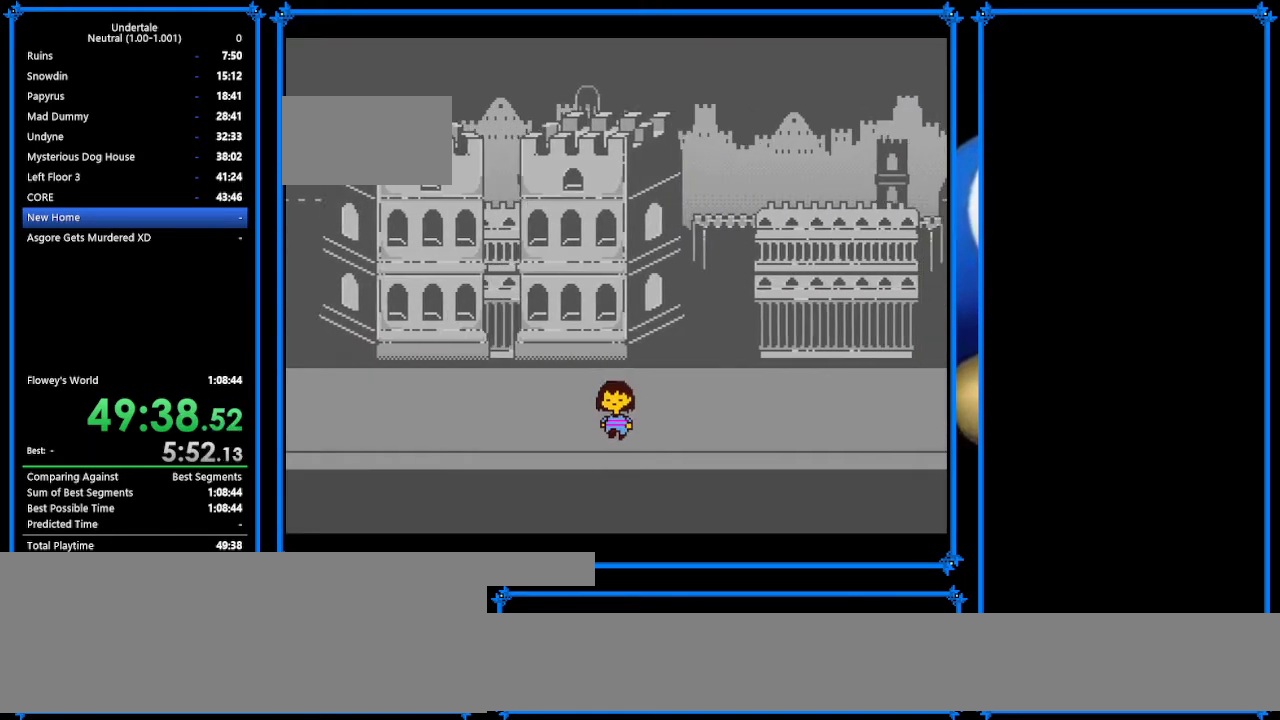
{"keys": ["down", "right"], "events": []}
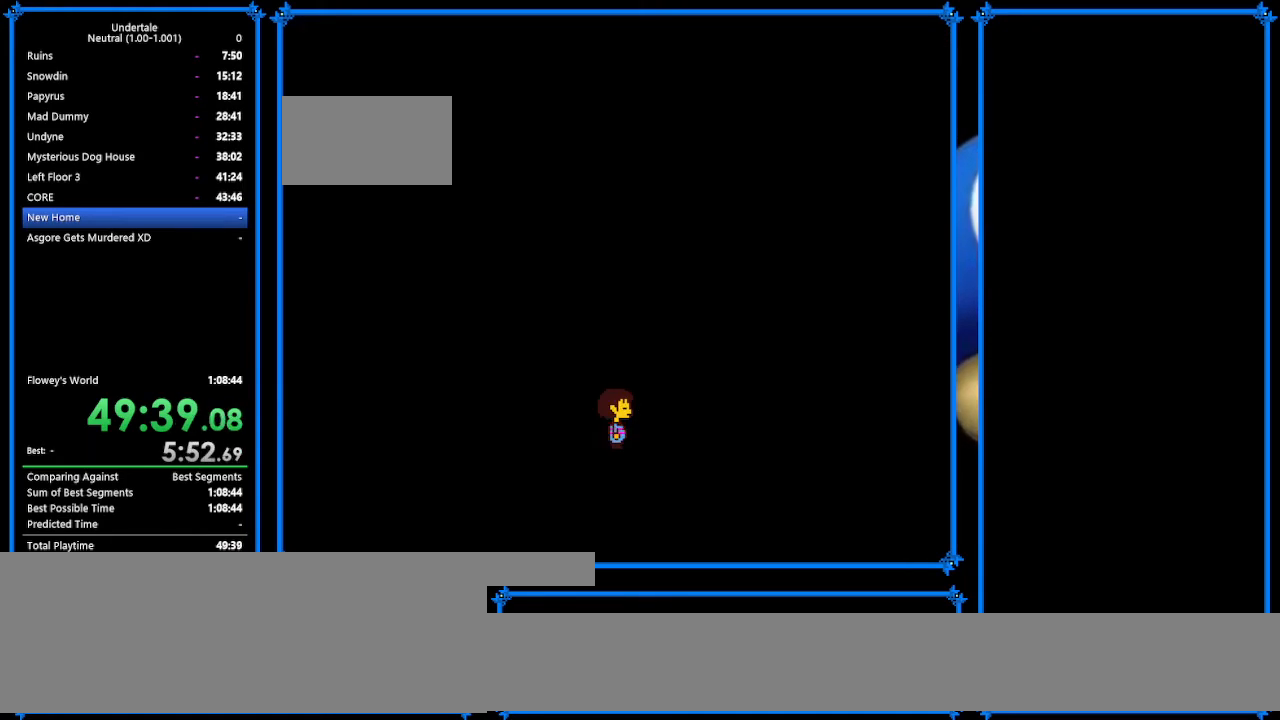
{"keys": ["right", "x"], "events": [[300, "down", "up"], [400, "z", "down"], [500, "x", "down"], [500, "z", "up"]]}
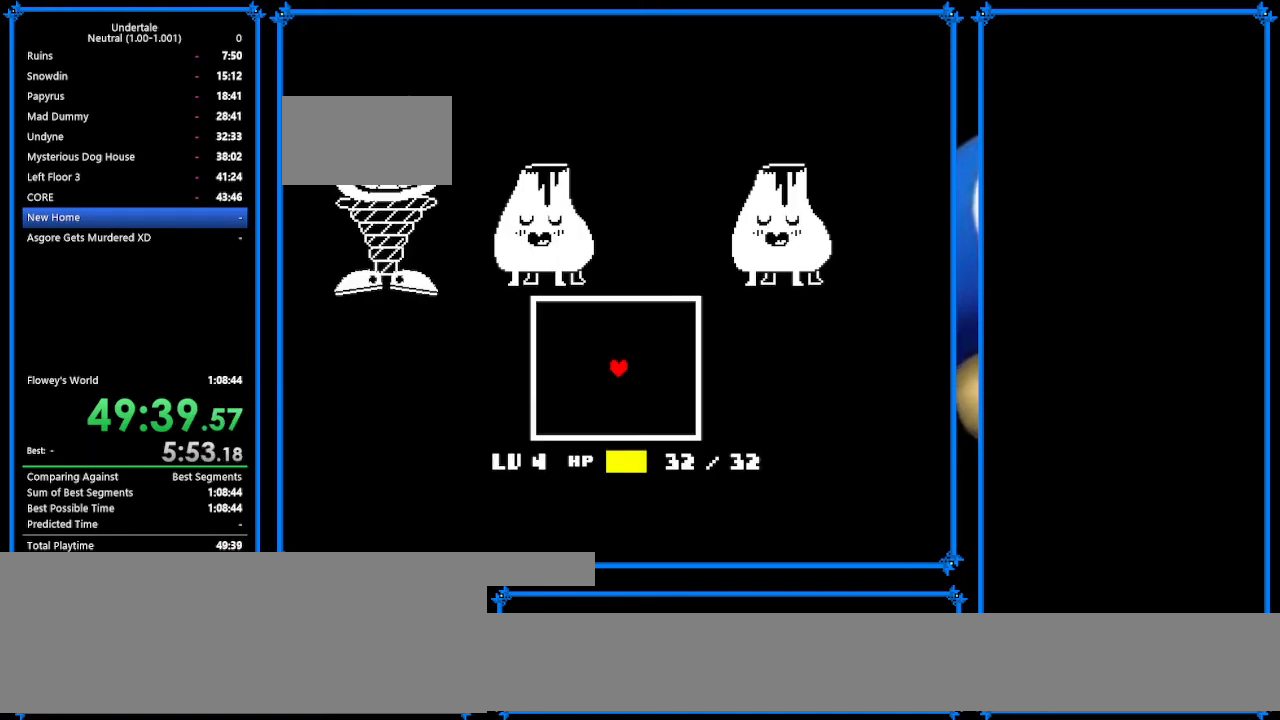
{"keys": ["right", "x", "z"], "events": [[33, "return", "down"], [133, "shift", "down"], [133, "x", "up"], [200, "return", "up"], [200, "shift", "up"], [233, "z", "down"], [267, "x", "down"], [333, "return", "down"], [333, "z", "up"], [367, "shift", "down"], [367, "x", "up"], [400, "return", "up"], [467, "shift", "up"], [467, "z", "down"], [500, "x", "down"]]}
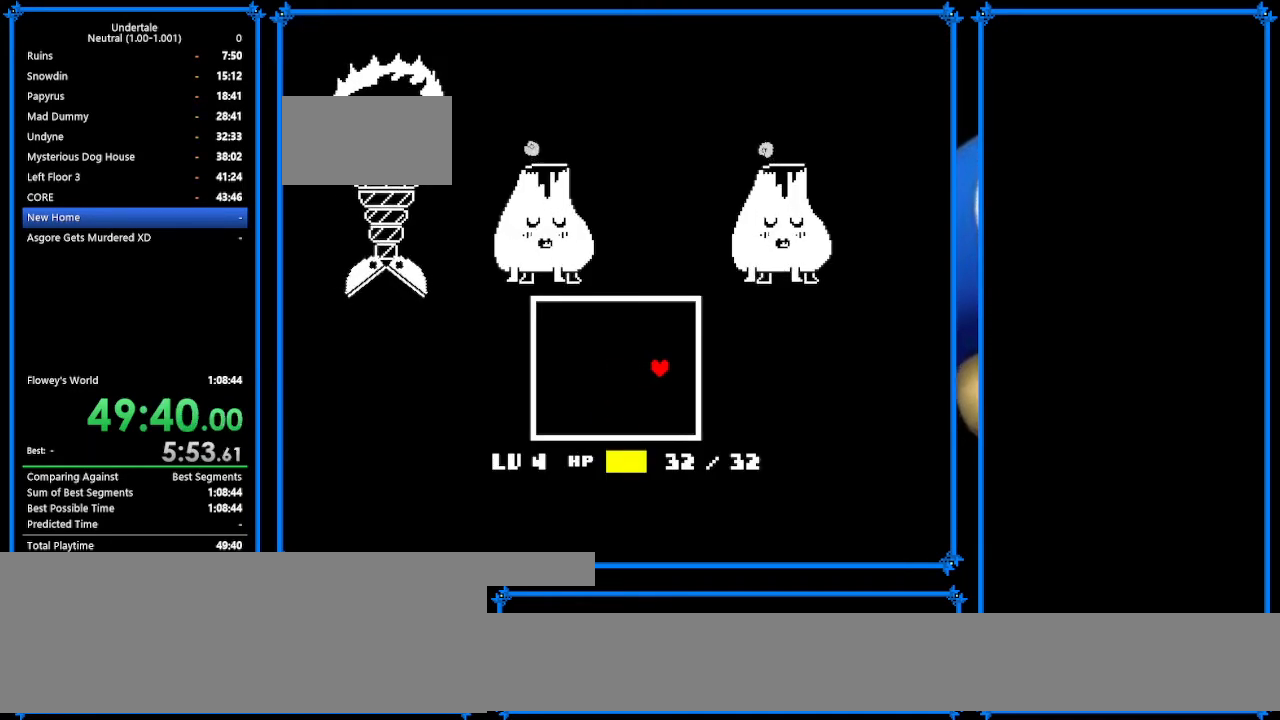
{"keys": ["right", "x"], "events": [[33, "z", "up"], [100, "return", "down"], [100, "shift", "down"], [100, "x", "up"], [167, "return", "up"], [167, "z", "down"], [233, "shift", "up"], [233, "x", "down"], [267, "z", "up"], [300, "return", "down"], [300, "x", "up"], [367, "shift", "down"], [400, "return", "up"], [400, "shift", "up"], [400, "z", "down"], [433, "x", "down"], [467, "z", "up"]]}
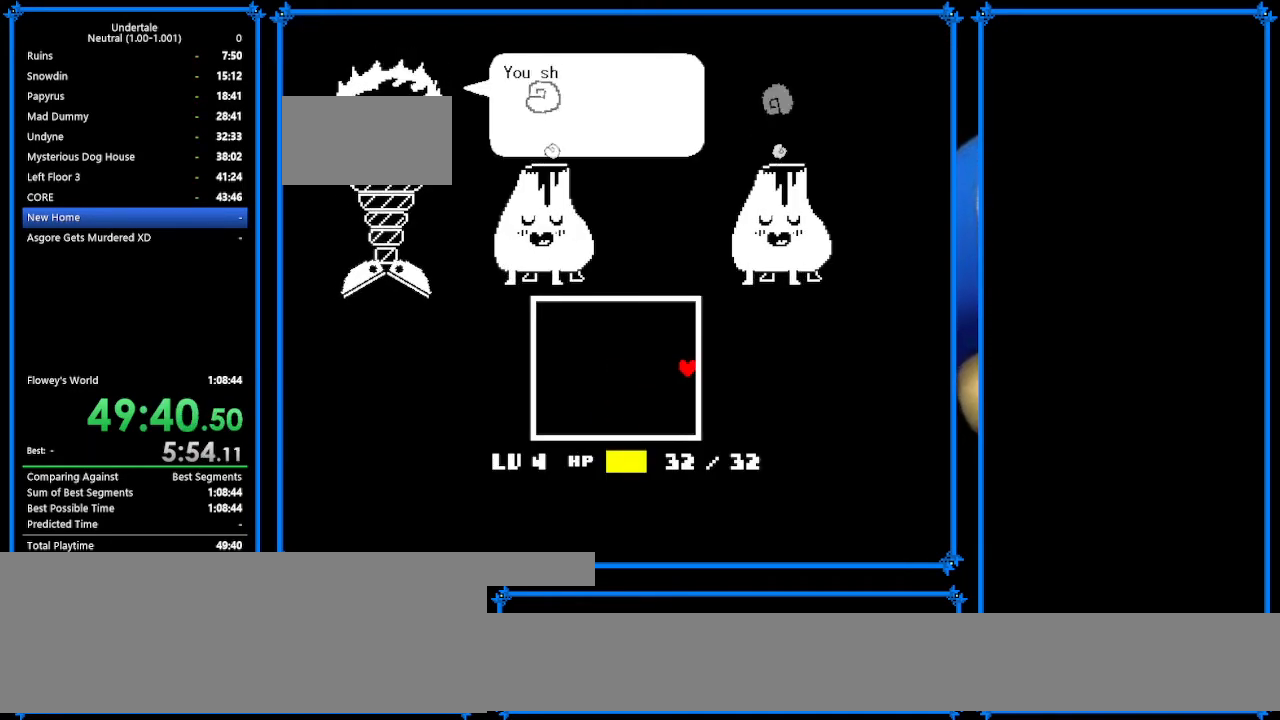
{"keys": ["return", "right", "x"], "events": [[33, "return", "down"], [33, "x", "up"], [67, "shift", "down"], [167, "return", "up"], [167, "shift", "up"], [167, "z", "down"], [200, "x", "down"], [233, "z", "up"], [300, "return", "down"], [300, "shift", "down"], [300, "x", "up"], [333, "return", "up"], [367, "shift", "up"], [367, "z", "down"], [500, "return", "down"], [500, "x", "down"], [500, "z", "up"]]}
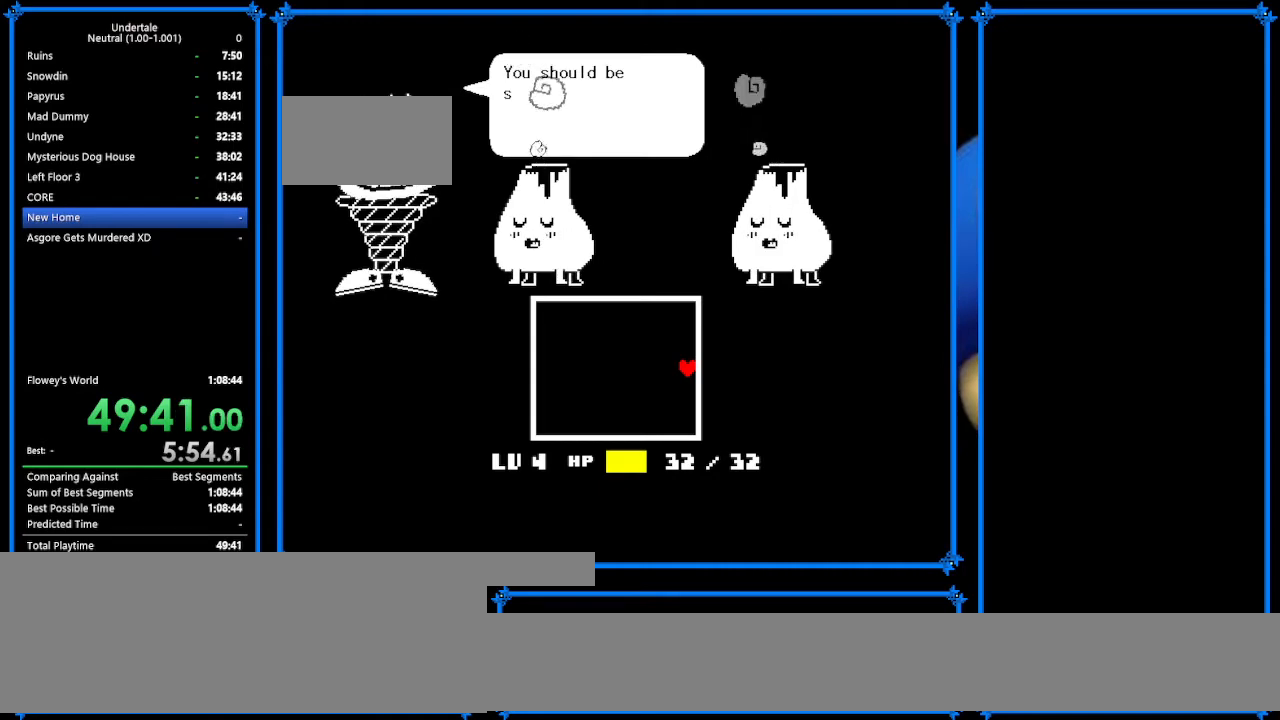
{"keys": ["return", "right", "shift"], "events": [[33, "x", "up"], [67, "return", "up"], [67, "shift", "down"], [100, "shift", "up"], [100, "z", "down"], [200, "return", "down"], [200, "x", "down"], [200, "z", "up"], [267, "shift", "down"], [267, "x", "up"], [333, "return", "up"], [333, "shift", "up"], [333, "z", "down"], [433, "x", "down"], [433, "z", "up"], [467, "return", "down"], [500, "shift", "down"], [500, "x", "up"]]}
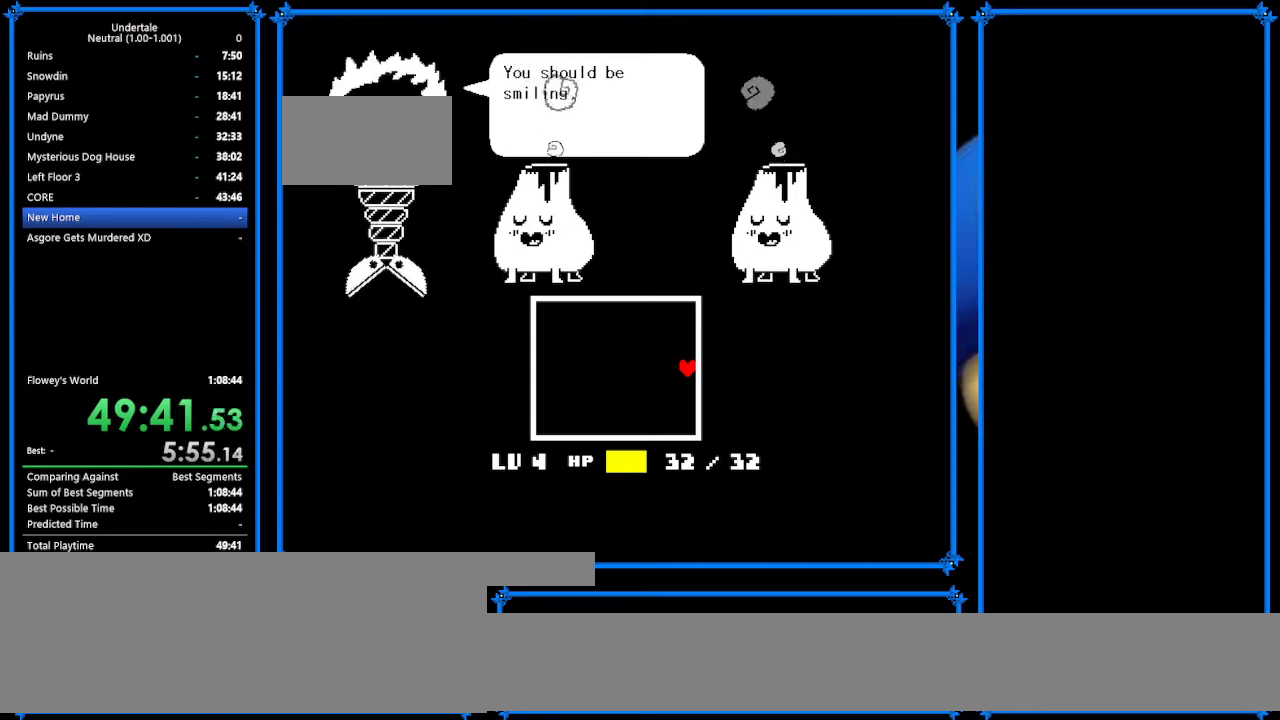
{"keys": ["return", "right", "shift"], "events": [[67, "return", "up"], [67, "shift", "up"], [100, "z", "down"], [133, "x", "down"], [200, "return", "down"], [200, "z", "up"], [267, "shift", "down"], [267, "x", "up"], [300, "return", "up"], [333, "shift", "up"], [333, "z", "down"], [433, "return", "down"], [433, "x", "down"], [433, "z", "up"], [467, "shift", "down"], [467, "x", "up"]]}
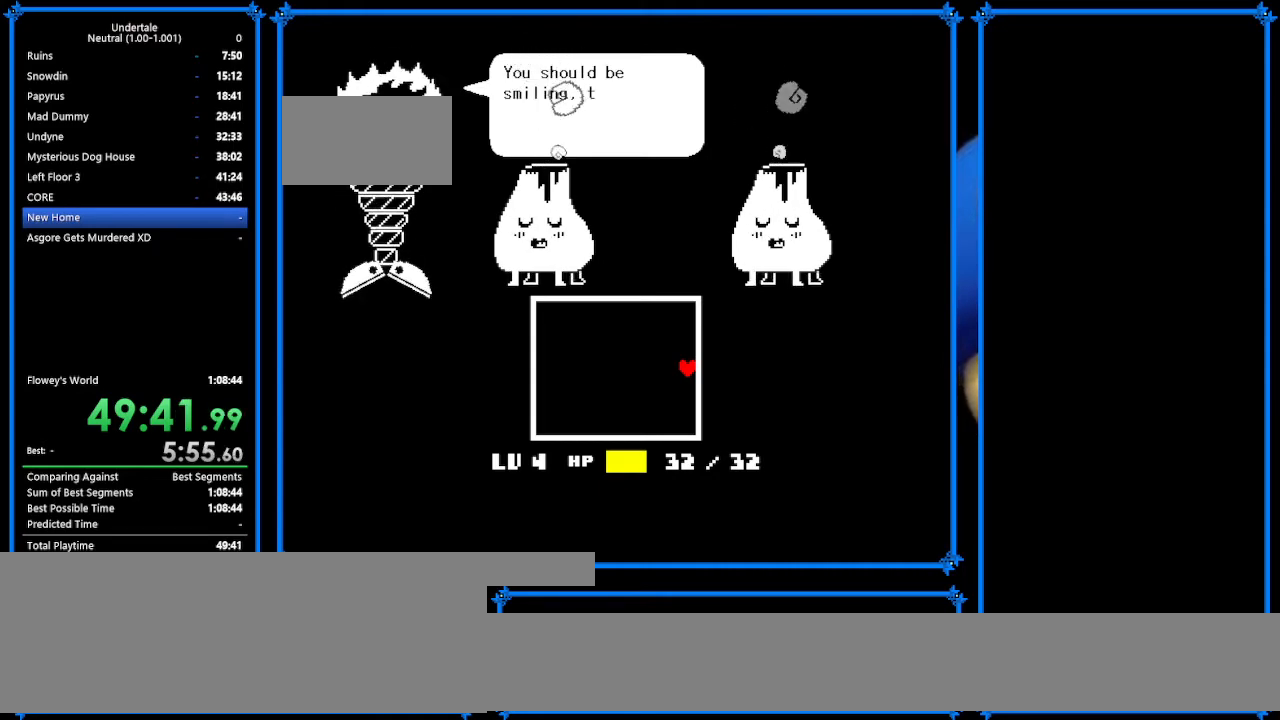
{"keys": ["right", "shift"], "events": [[33, "return", "up"], [33, "shift", "up"], [67, "z", "down"], [100, "x", "down"], [167, "return", "down"], [167, "z", "up"], [200, "shift", "down"], [200, "x", "up"], [267, "return", "up"], [300, "shift", "up"], [300, "z", "down"], [333, "x", "down"], [400, "return", "down"], [400, "z", "up"], [467, "x", "up"], [500, "return", "up"], [500, "shift", "down"]]}
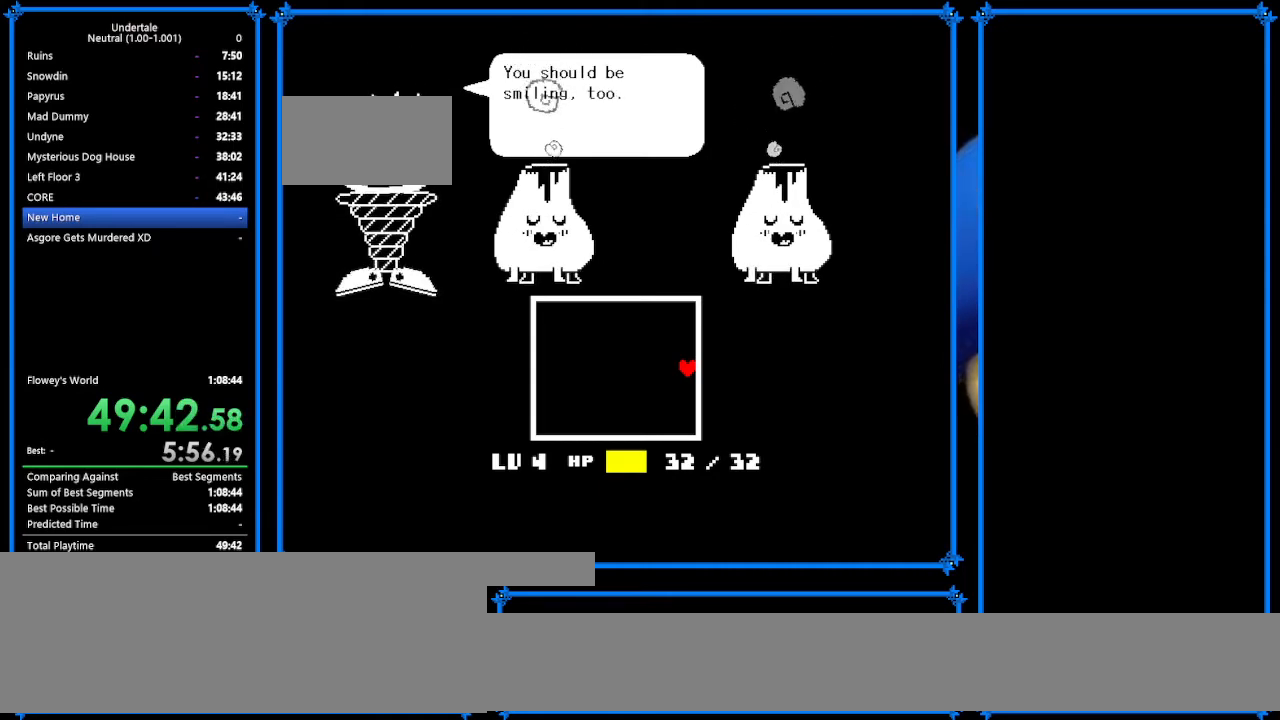
{"keys": ["right", "shift"], "events": [[33, "shift", "up"], [33, "z", "down"], [100, "x", "down"], [100, "z", "up"], [133, "return", "down"], [167, "shift", "down"], [167, "x", "up"], [200, "return", "up"], [267, "shift", "up"], [267, "z", "down"], [300, "x", "down"], [367, "return", "down"], [367, "z", "up"], [400, "x", "up"], [433, "return", "up"], [433, "shift", "down"]]}
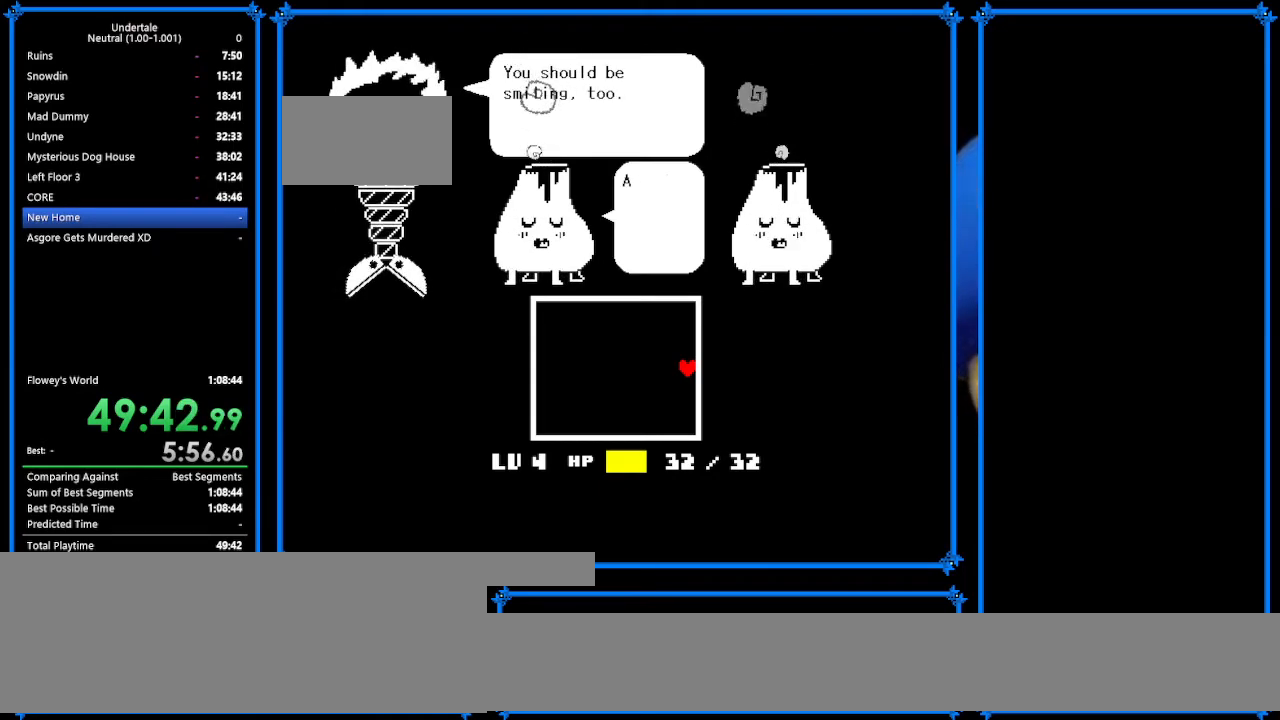
{"keys": ["right", "z"], "events": [[33, "shift", "up"], [33, "z", "down"], [67, "x", "down"], [100, "z", "up"], [167, "return", "down"], [167, "shift", "down"], [167, "x", "up"], [200, "return", "up"], [267, "shift", "up"], [267, "z", "down"], [300, "return", "down"], [300, "x", "down"], [300, "z", "up"], [367, "shift", "down"], [367, "x", "up"], [400, "return", "up"], [500, "shift", "up"], [500, "z", "down"]]}
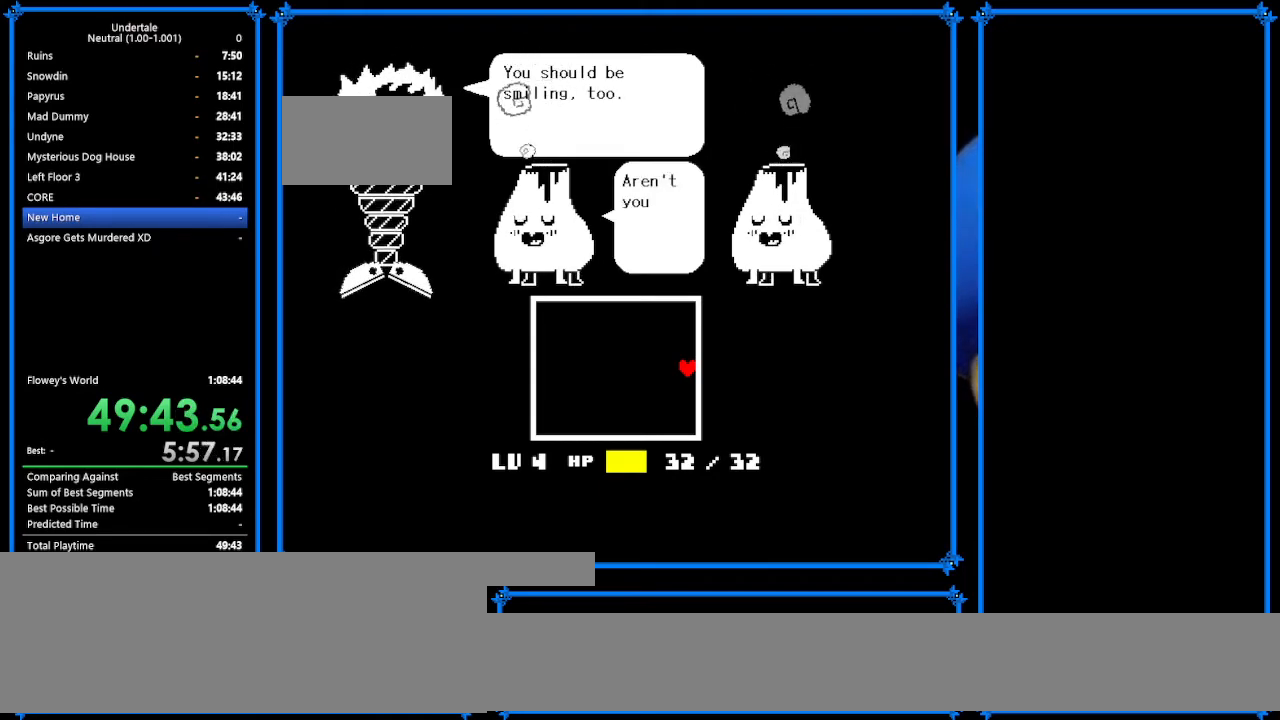
{"keys": ["right", "x"], "events": [[33, "return", "down"], [33, "z", "up"], [133, "shift", "down"], [167, "return", "up"], [200, "shift", "up"], [200, "z", "down"], [233, "return", "down"], [233, "x", "down"], [233, "z", "up"], [300, "x", "up"], [333, "return", "up"], [333, "shift", "down"], [400, "shift", "up"], [433, "z", "down"], [500, "x", "down"], [500, "z", "up"]]}
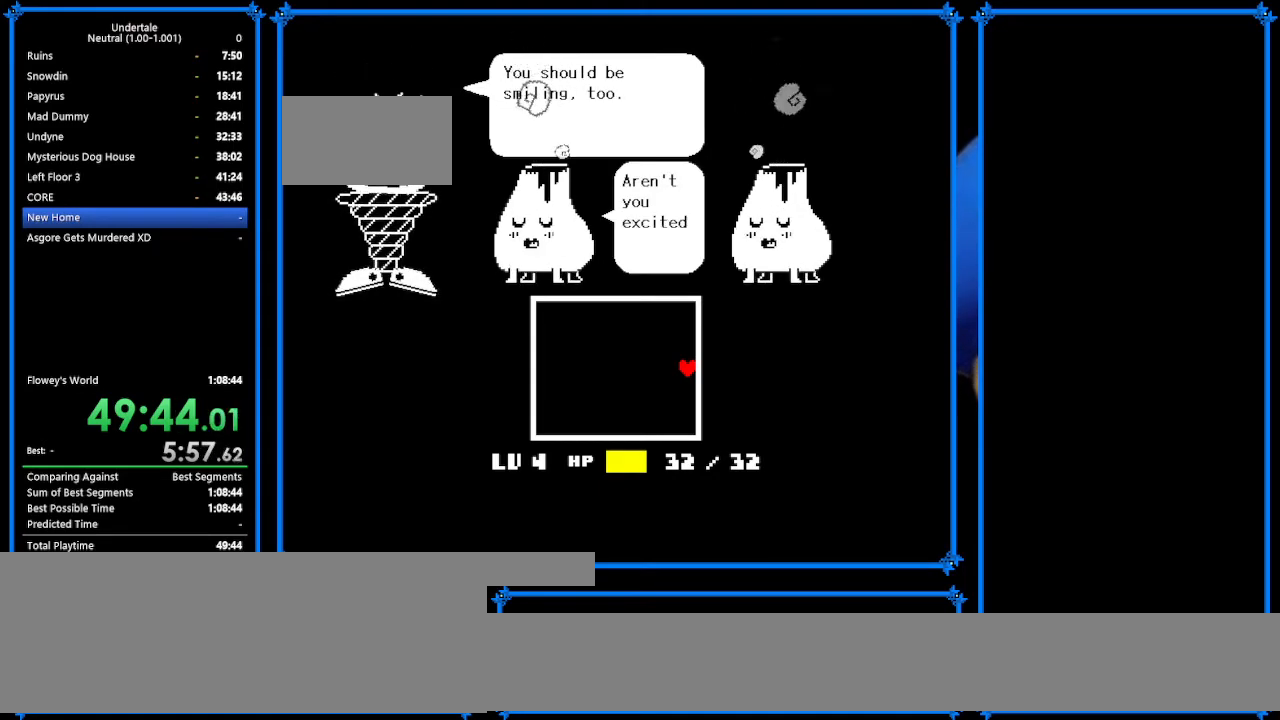
{"keys": ["return", "right", "shift"], "events": [[67, "shift", "down"], [67, "x", "up"], [167, "shift", "up"], [167, "z", "down"], [267, "return", "down"], [267, "shift", "down"], [267, "z", "up"], [300, "return", "up"], [400, "shift", "up"], [433, "x", "down"], [433, "z", "down"], [467, "return", "down"], [467, "z", "up"], [500, "shift", "down"], [500, "x", "up"]]}
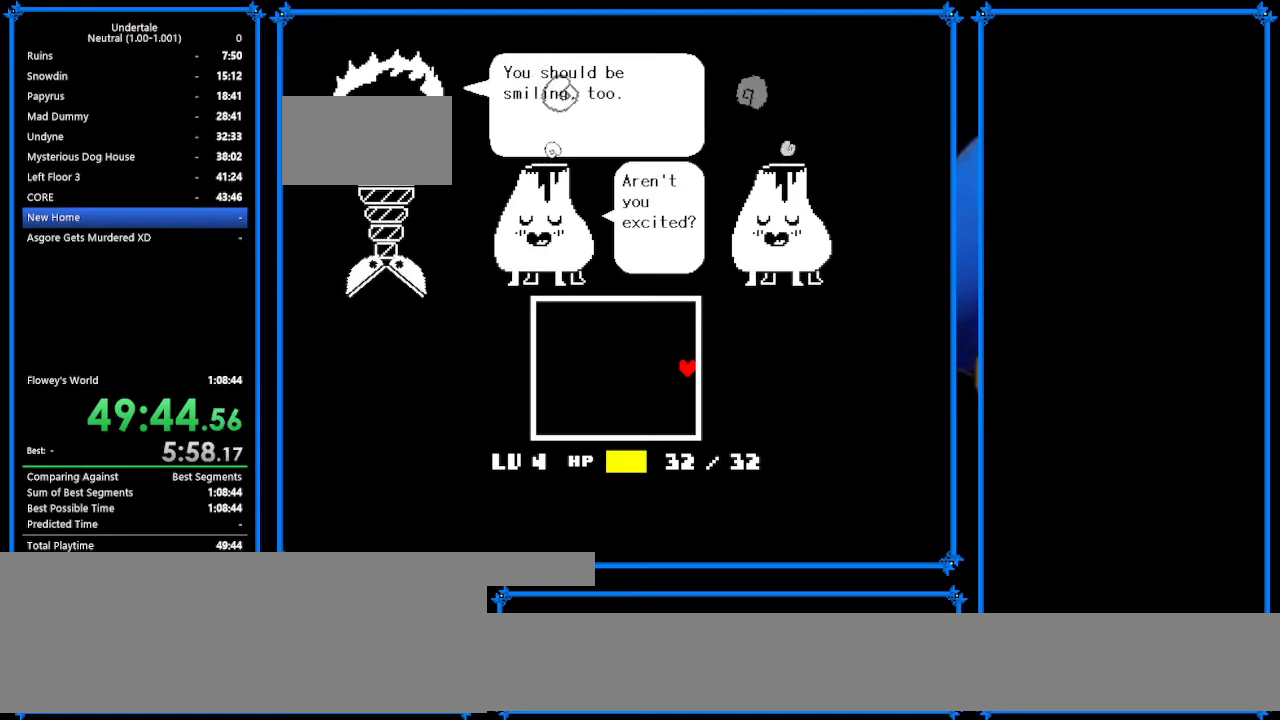
{"keys": ["return", "right", "shift"], "events": [[67, "return", "up"], [67, "shift", "up"], [167, "x", "down"], [167, "z", "down"], [200, "return", "down"], [200, "z", "up"], [267, "shift", "down"], [267, "x", "up"], [300, "return", "up"], [300, "shift", "up"], [333, "z", "down"], [367, "x", "down"], [467, "z", "up"], [500, "return", "down"], [500, "shift", "down"], [500, "x", "up"]]}
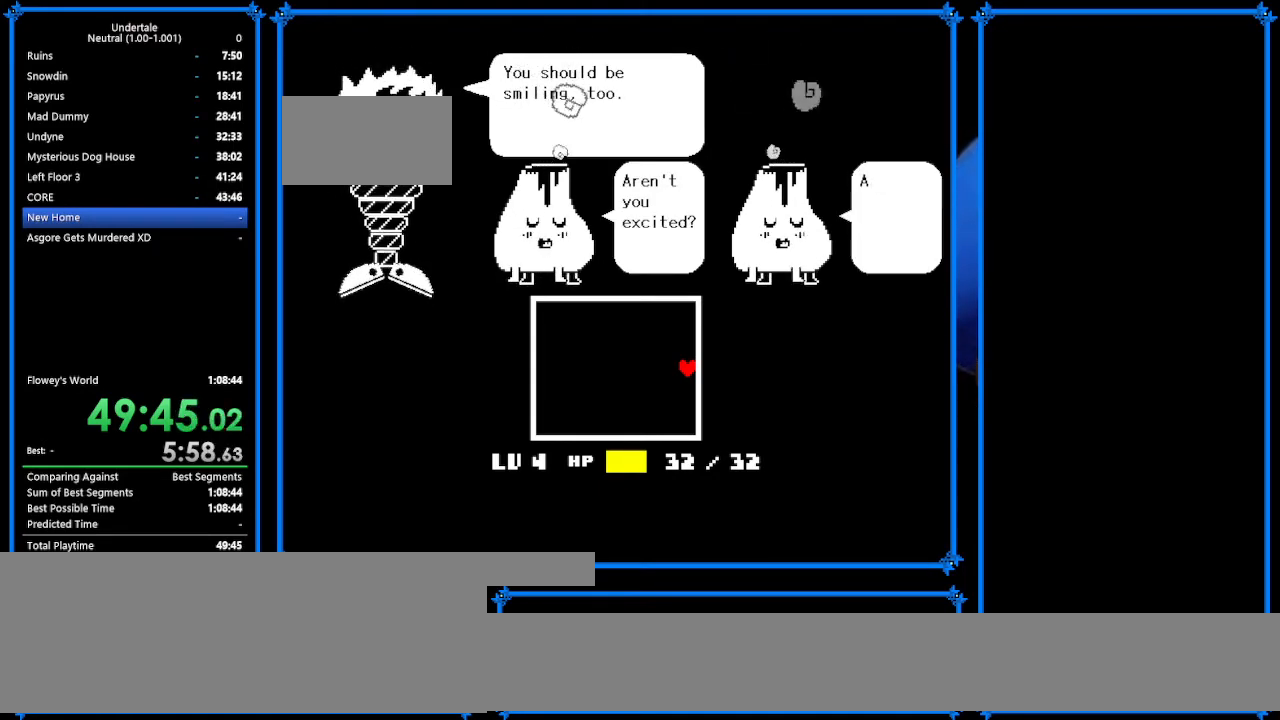
{"keys": ["return", "right", "shift"], "events": [[33, "return", "up"], [100, "shift", "up"], [133, "z", "down"], [167, "x", "down"], [167, "z", "up"], [233, "return", "down"], [233, "shift", "down"], [233, "x", "up"], [267, "return", "up"], [300, "shift", "up"], [400, "z", "down"], [433, "return", "down"], [433, "shift", "down"], [433, "z", "up"]]}
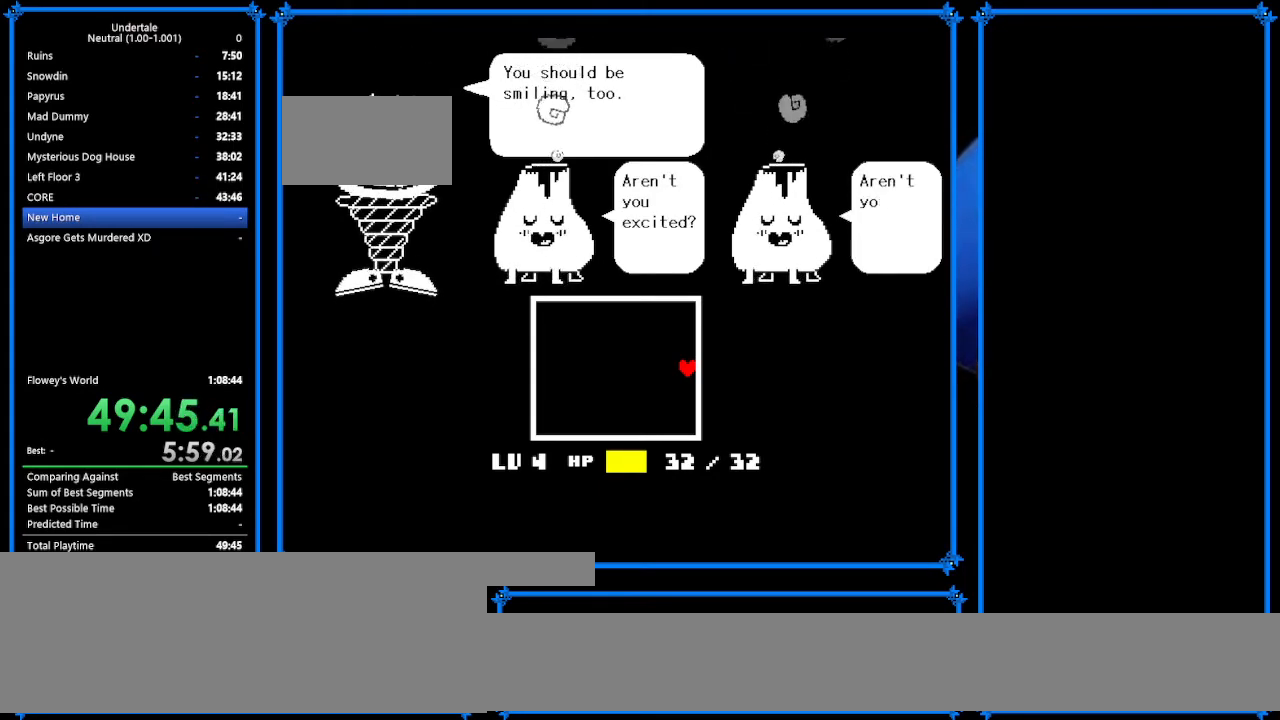
{"keys": ["right", "shift"], "events": [[33, "return", "up"], [100, "shift", "up"], [100, "z", "down"], [133, "return", "down"], [133, "x", "down"], [167, "shift", "down"], [167, "z", "up"], [233, "return", "up"], [233, "x", "up"], [300, "shift", "up"], [333, "z", "down"], [367, "return", "down"], [367, "x", "down"], [400, "z", "up"], [467, "return", "up"], [467, "shift", "down"], [467, "x", "up"]]}
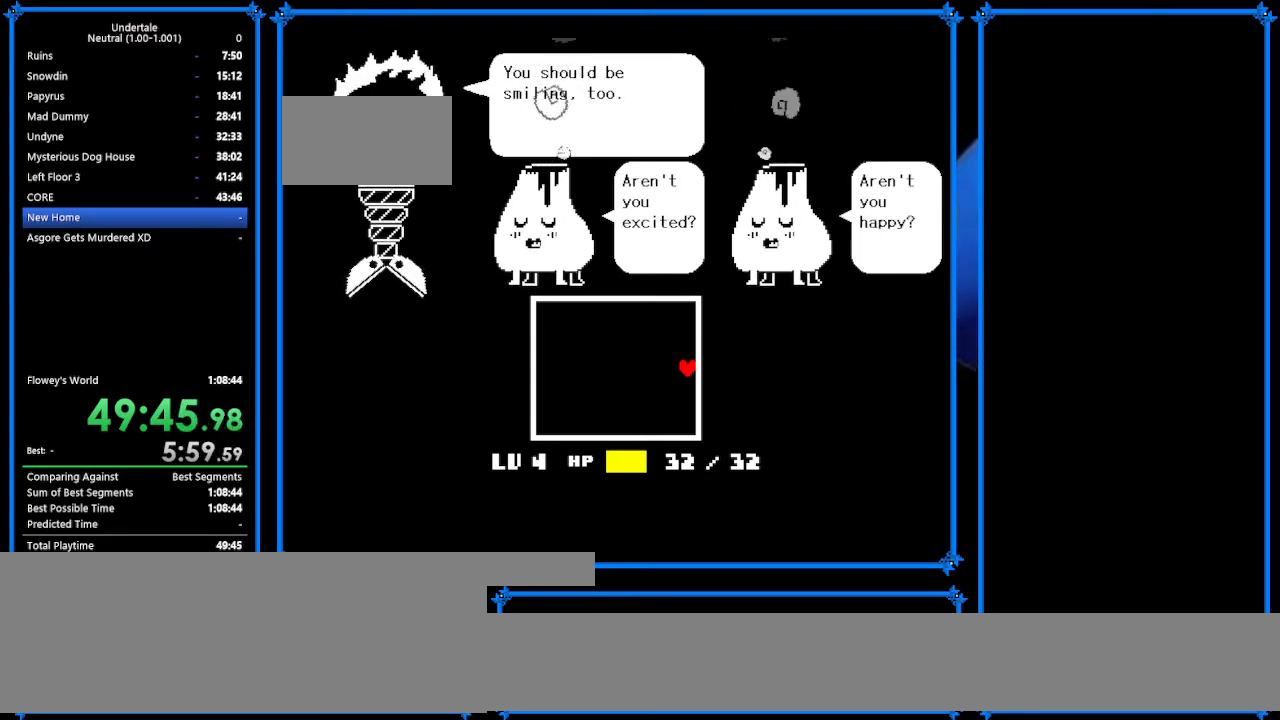
{"keys": ["right"], "events": [[33, "shift", "up"], [67, "z", "down"], [133, "return", "down"], [133, "x", "down"], [167, "z", "up"], [233, "return", "up"], [233, "shift", "down"], [233, "x", "up"], [267, "shift", "up"], [333, "z", "down"], [400, "shift", "down"], [400, "z", "up"], [500, "shift", "up"]]}
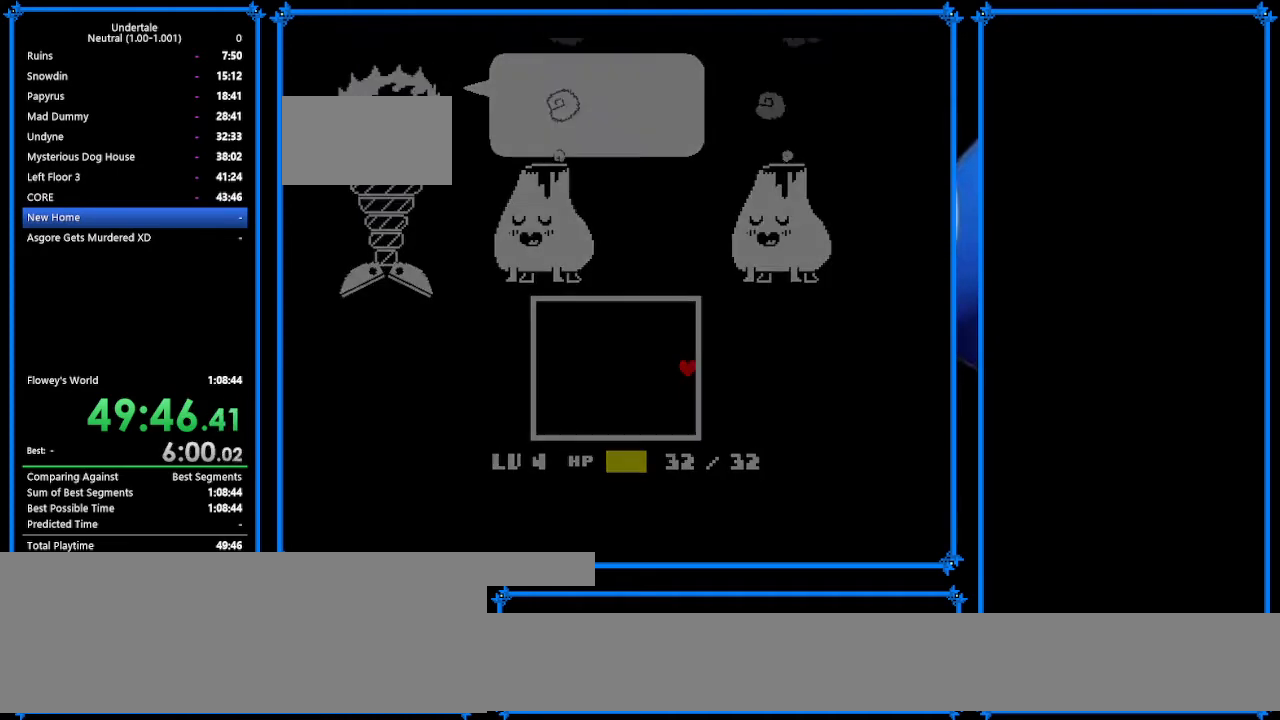
{"keys": ["down", "right", "up"], "events": [[367, "up", "down"], [400, "down", "down"]]}
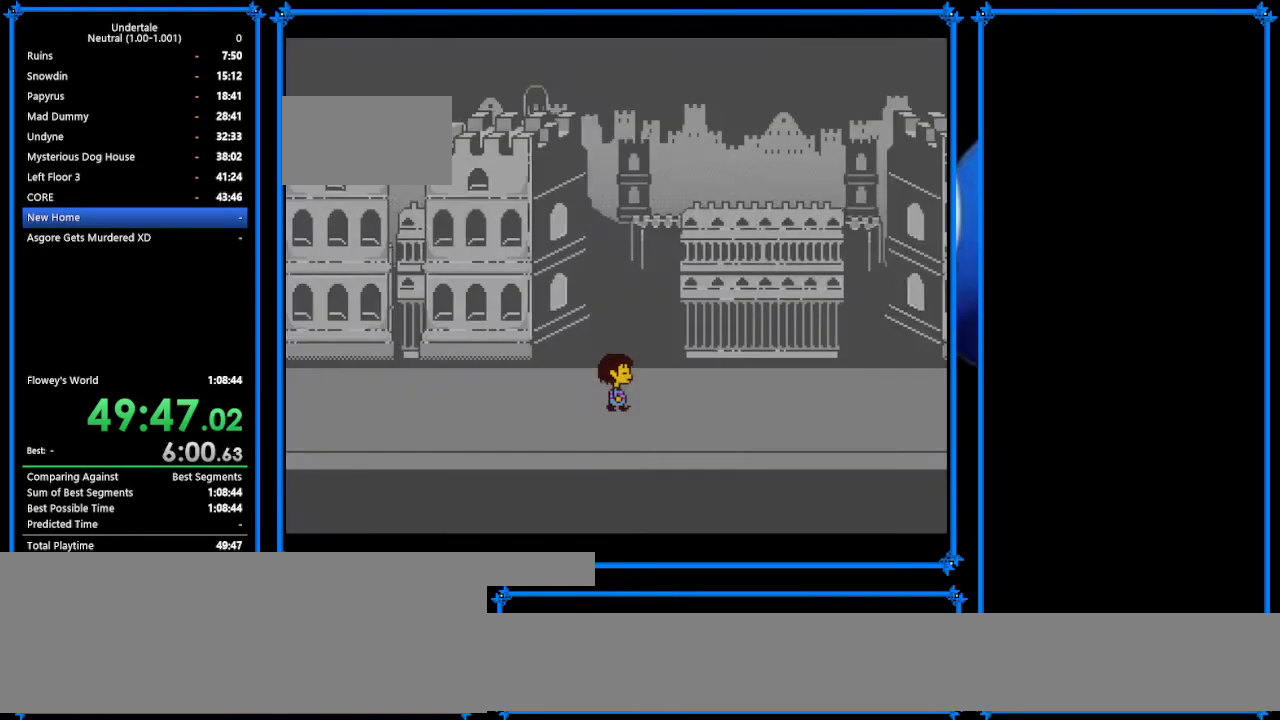
{"keys": ["down", "right"], "events": [[67, "tab", "down"], [167, "tab", "up"], [333, "up", "up"]]}
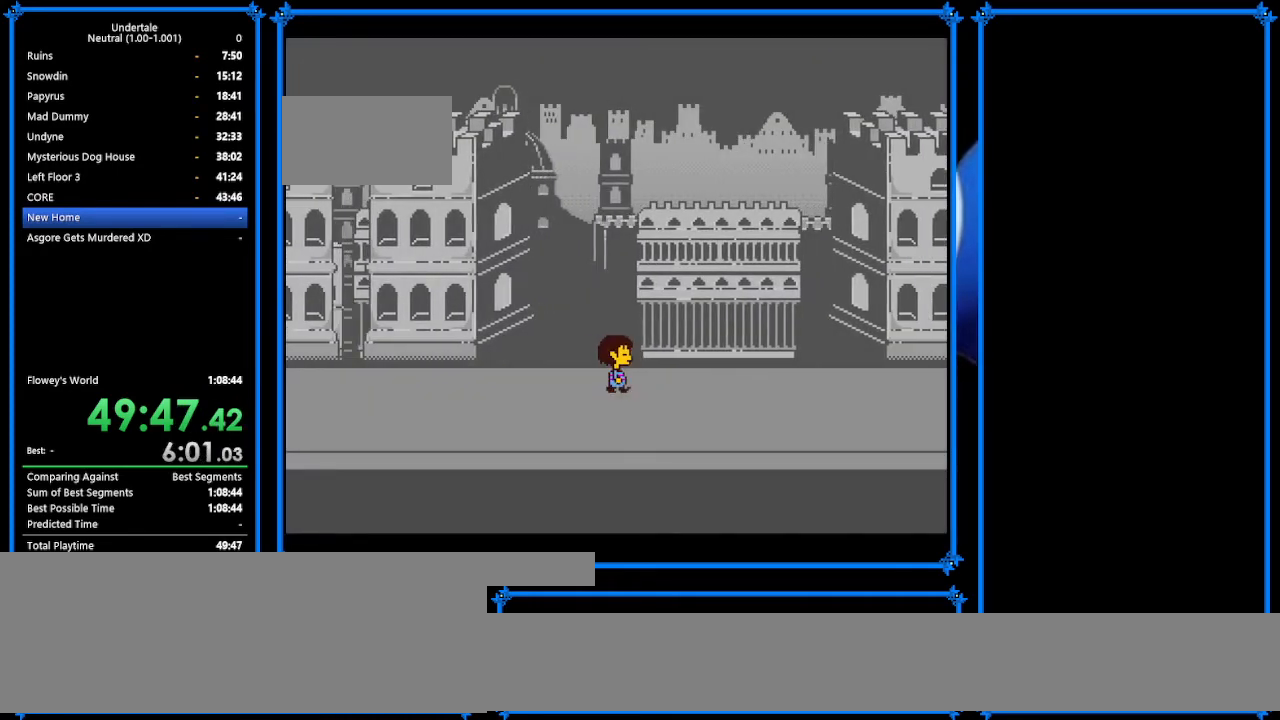
{"keys": ["down", "right"], "events": [[367, "up", "down"], [433, "up", "up"]]}